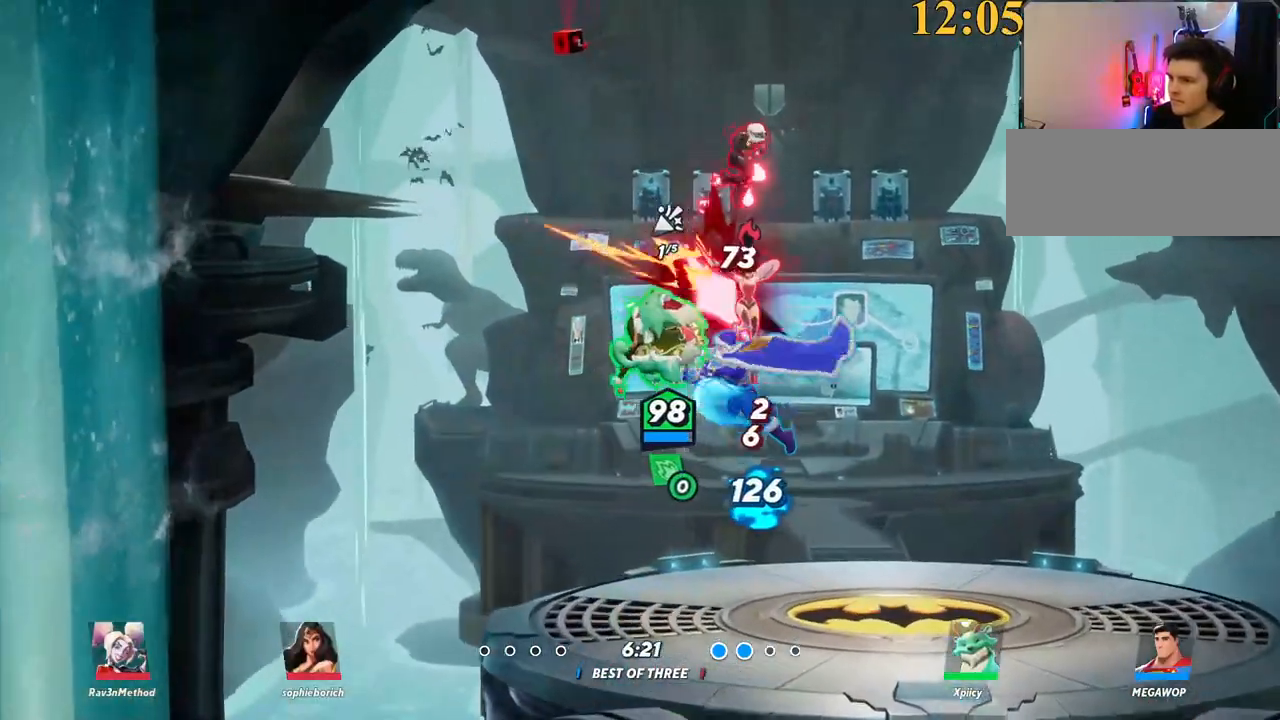
Gameplay with keyboard; each line is a JSON object with the keys held at the frame after it. "events" lists presses ("down") and releases ("up") of ".", "/", "0", "1", "2", "3", "4", "5", "6", "7", "8", "9", "a", "alt_l", "alt_r", "b", "backslash", "backspace", "c", "caps_lock", "comma", "ctrl_l", "ctrl_r", "d", "e", "equals", "f", "g", "h", "i", "j", "k", "l", "lbracket", "m", "minus", "n", "o", "p", "q", "quote", "r", "rbracket", "return", "s", "semicolon", "shift_l", "shift_r", "space", "super", "t", "tab", "tilde", "u", "v", "w", "x", "y" and "z" between this image and that frame as [ms after this image, input, new state], when the widget could be followed in between. No other keys are recorded. Mouse input is not recorded.
{"keys": ["d"], "events": []}
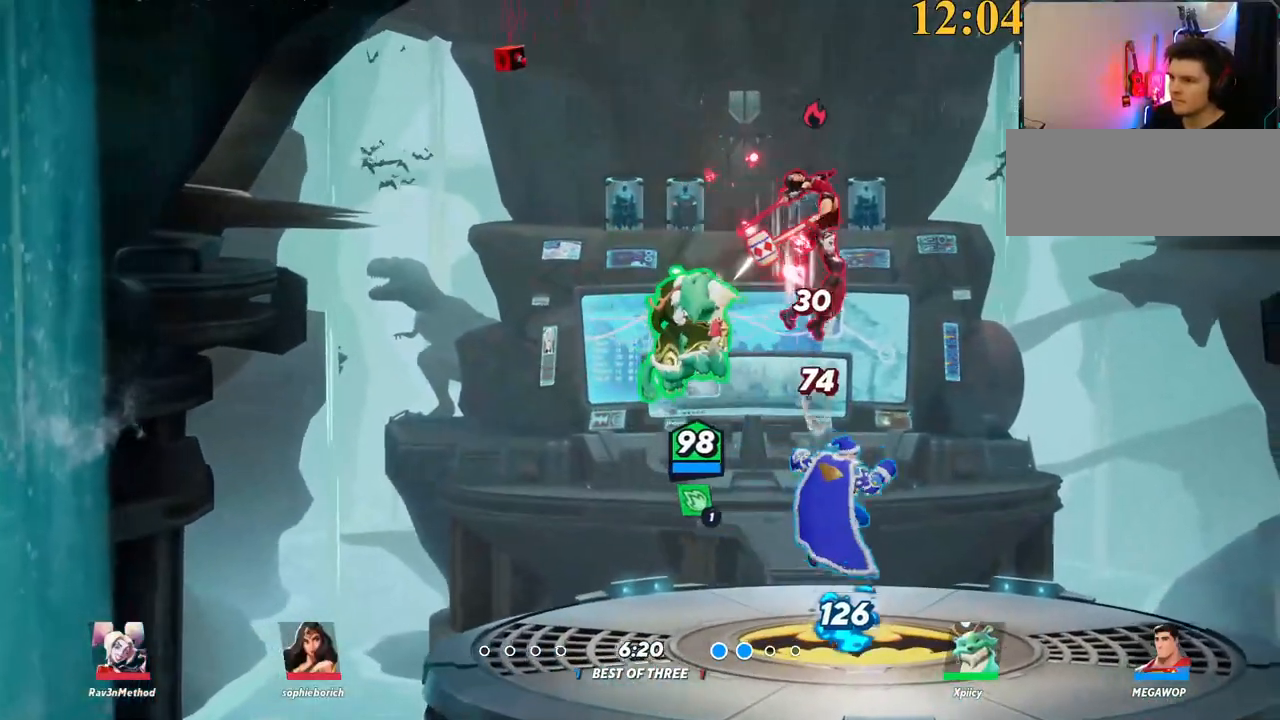
{"keys": ["d", "s"], "events": [[100, "backslash", "down"], [200, "space", "down"], [234, "backslash", "up"], [284, "space", "up"], [467, "s", "down"]]}
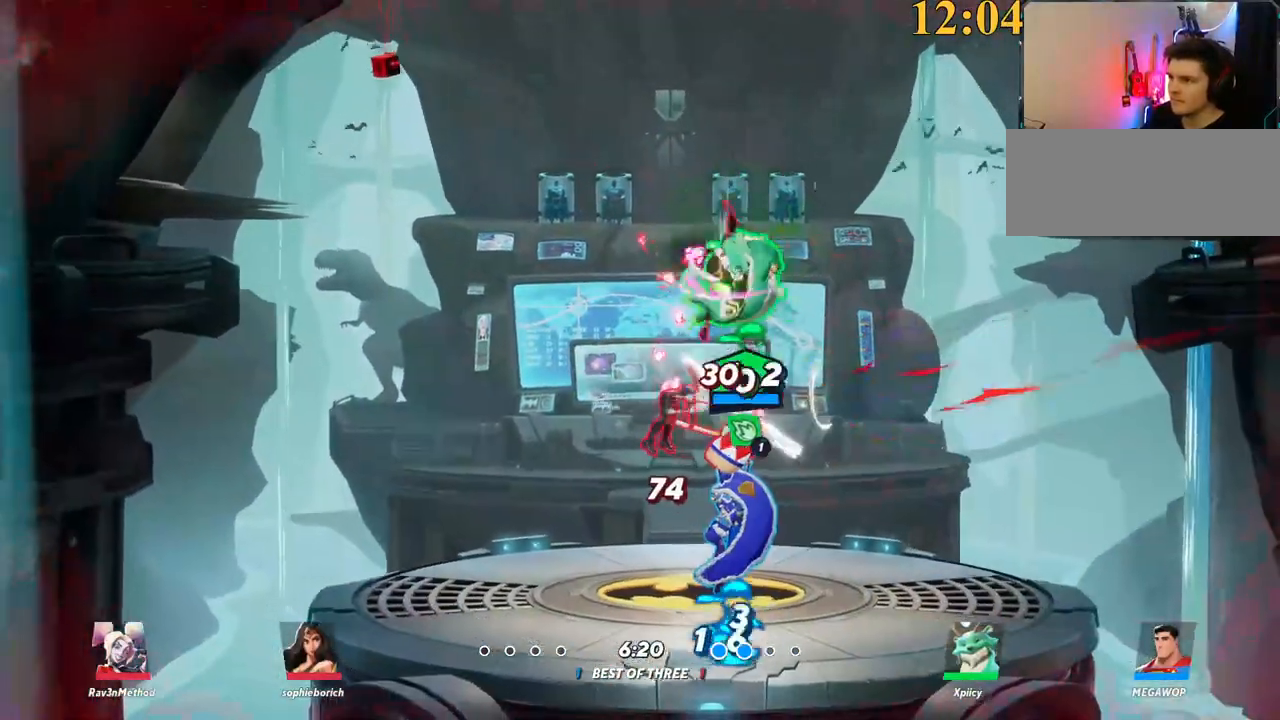
{"keys": ["d"], "events": [[17, "a", "down"], [17, "p", "down"], [150, "a", "up"], [150, "p", "up"], [350, "s", "up"]]}
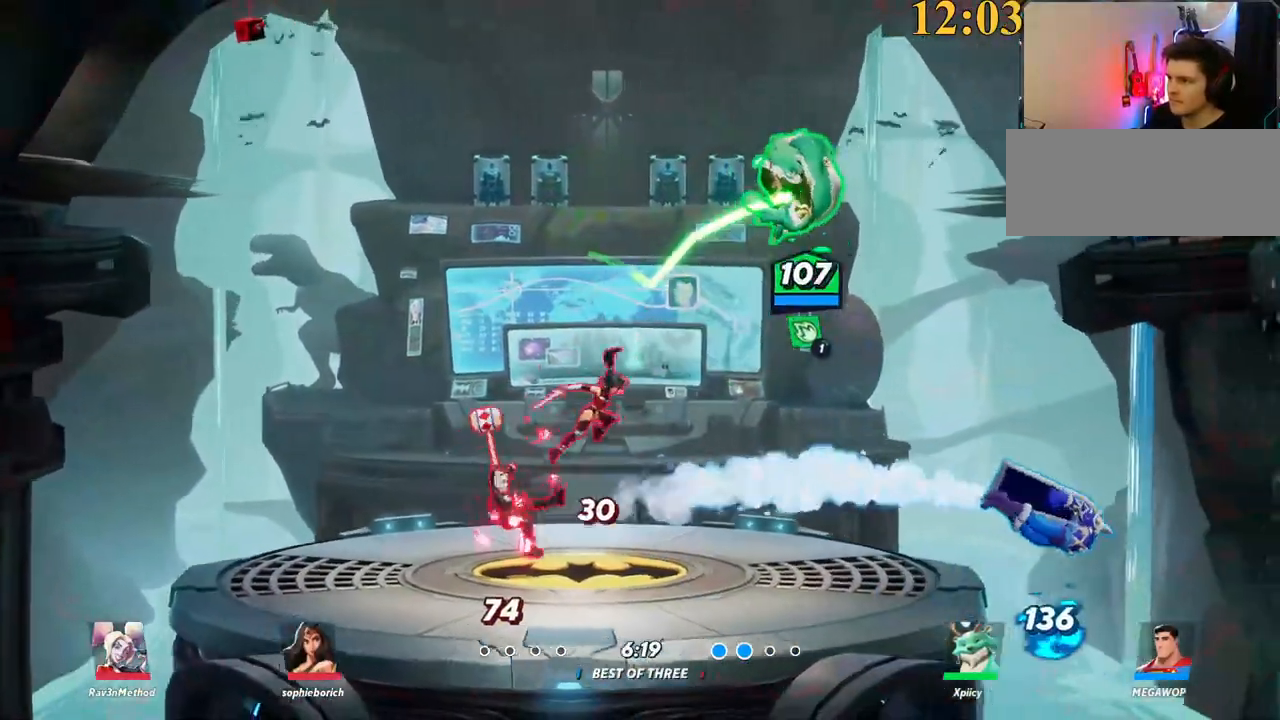
{"keys": ["d", "s"], "events": [[267, "a", "down"], [300, "d", "up"], [350, "x", "down"], [450, "x", "up"], [484, "a", "up"], [484, "d", "down"], [484, "s", "down"]]}
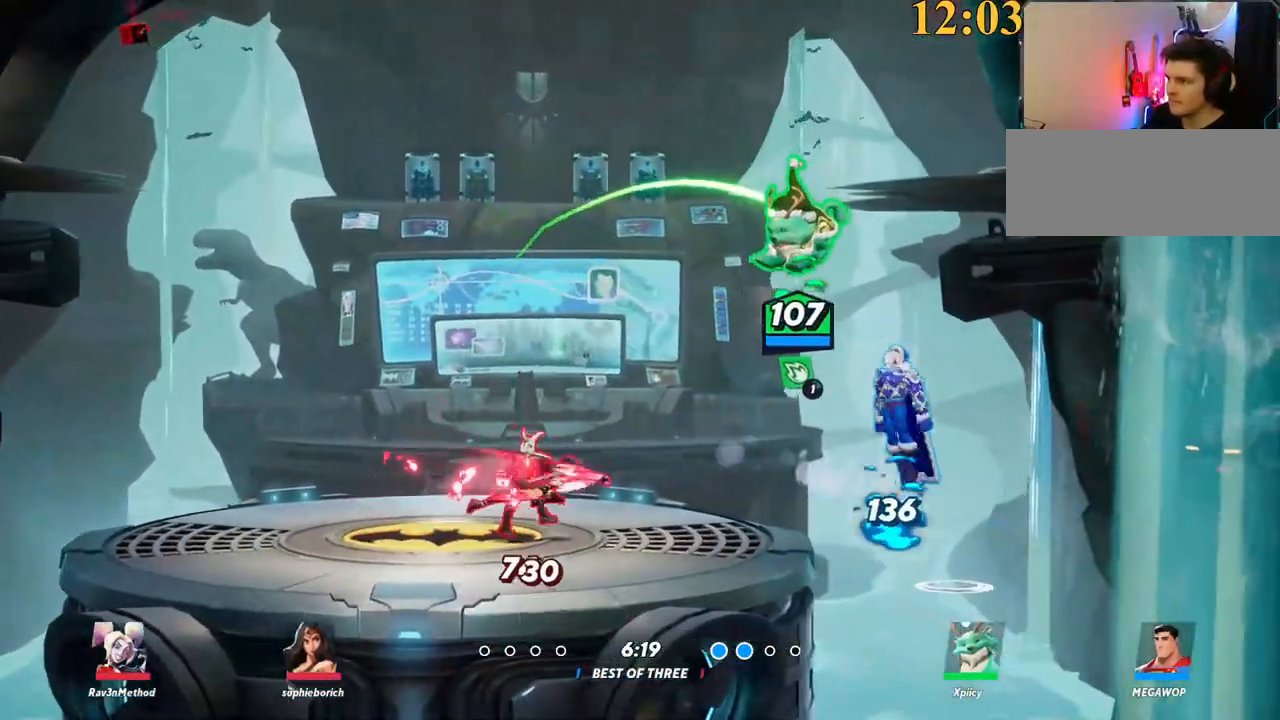
{"keys": ["a", "semicolon"], "events": [[267, "backslash", "down"], [400, "s", "up"], [450, "backslash", "up"], [500, "a", "down"], [500, "d", "up"], [500, "semicolon", "down"]]}
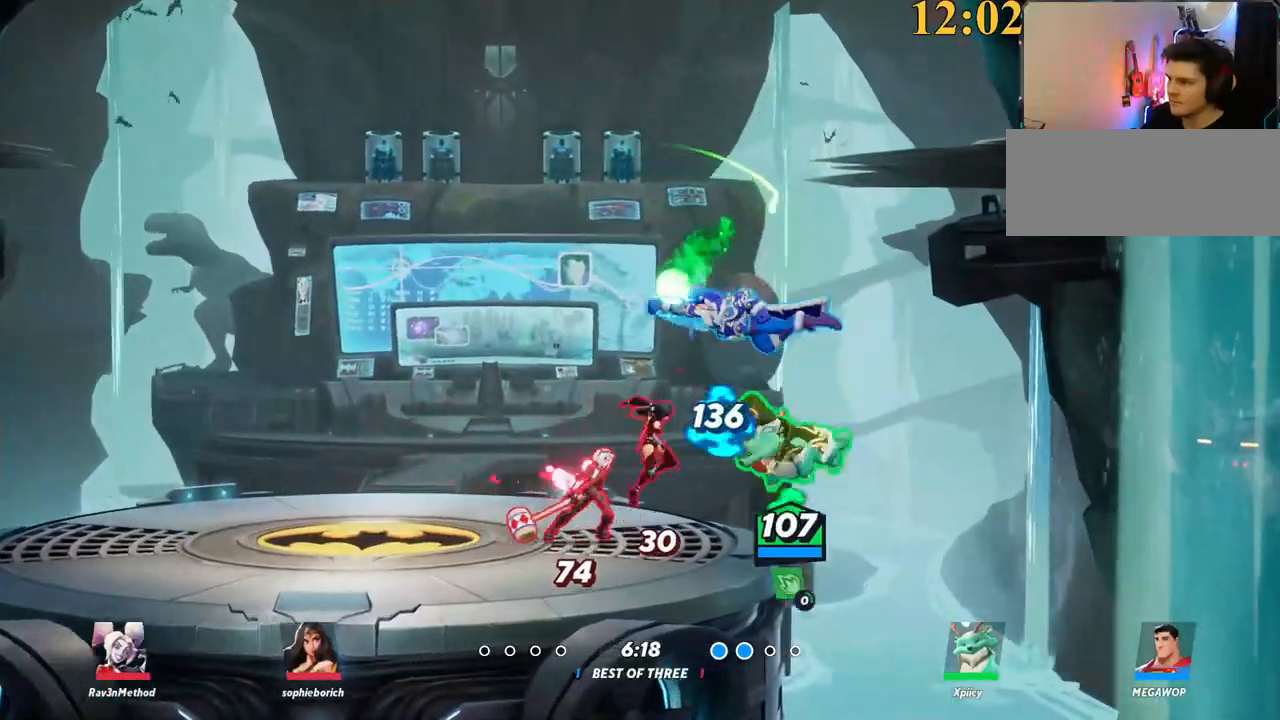
{"keys": ["a"], "events": [[84, "semicolon", "up"]]}
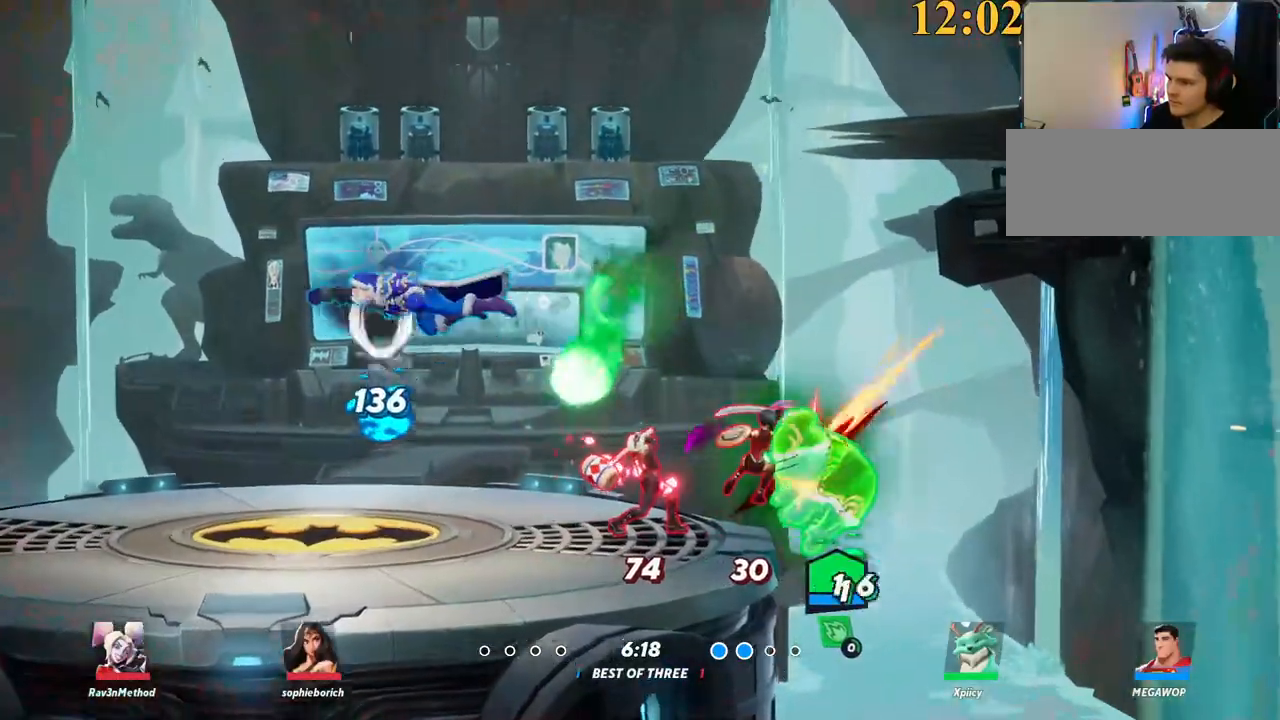
{"keys": ["a", "w"], "events": [[100, "d", "down"], [134, "a", "up"], [367, "w", "down"], [500, "a", "down"], [500, "d", "up"]]}
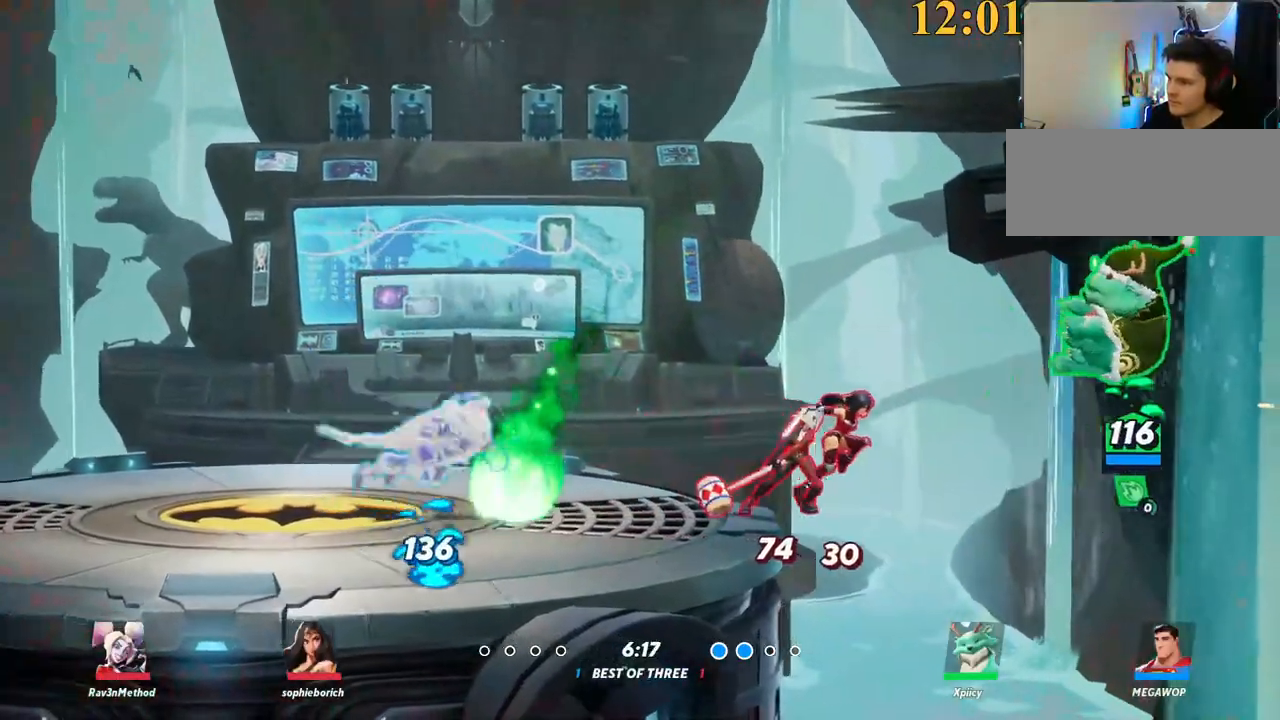
{"keys": ["a"], "events": [[150, "semicolon", "down"], [184, "w", "up"], [334, "semicolon", "up"]]}
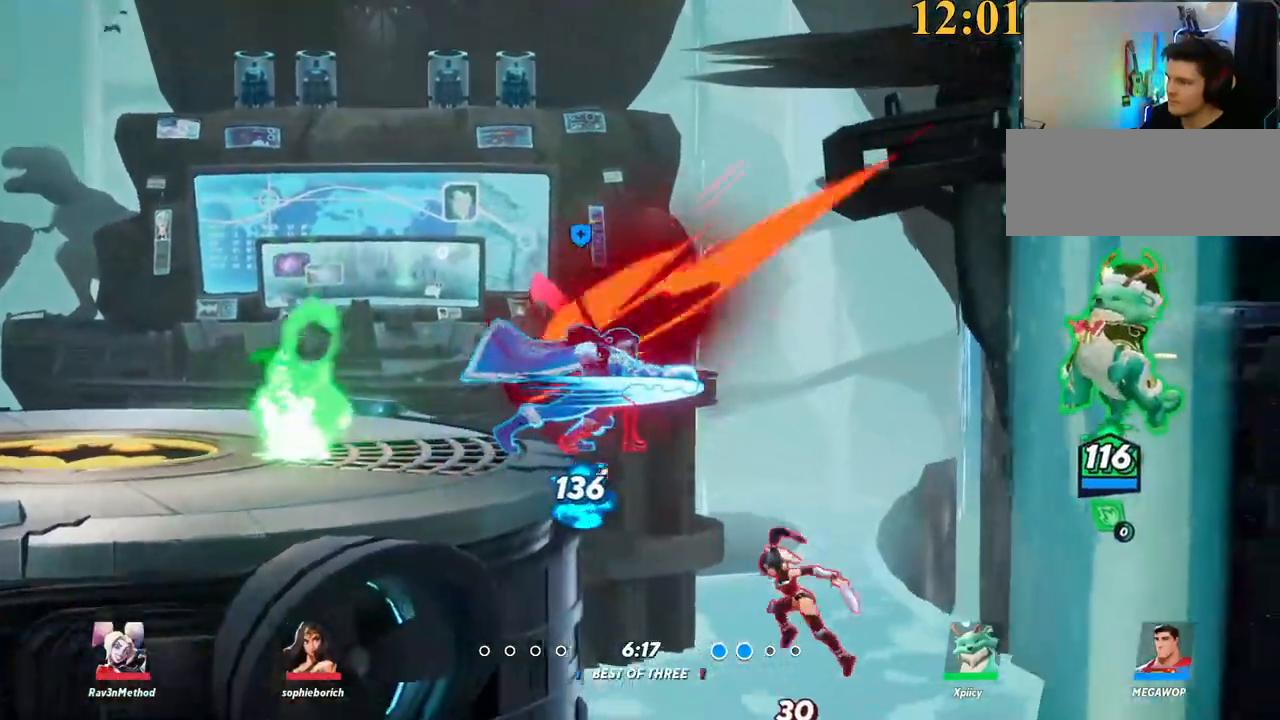
{"keys": ["a"], "events": [[250, "backslash", "down"], [384, "space", "down"], [484, "backslash", "up"], [484, "space", "up"]]}
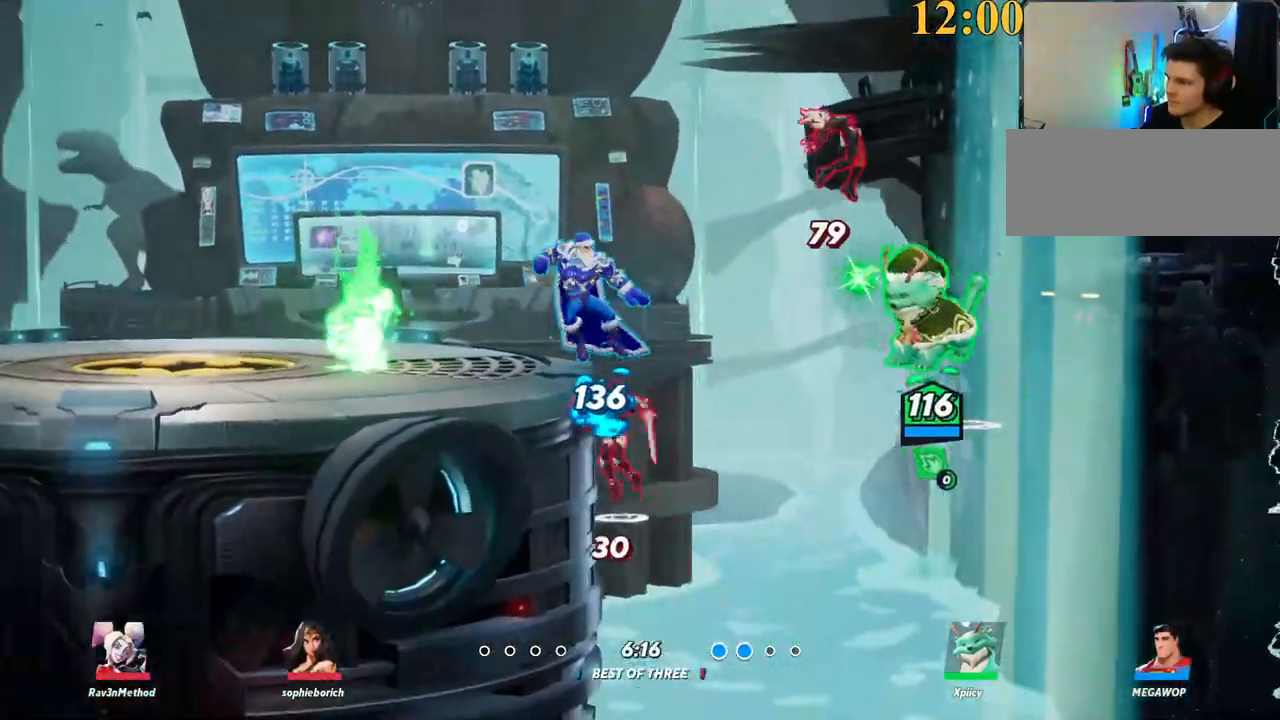
{"keys": ["a", "s"], "events": [[34, "space", "down"], [267, "space", "up"], [300, "p", "down"], [450, "s", "down"], [484, "p", "up"]]}
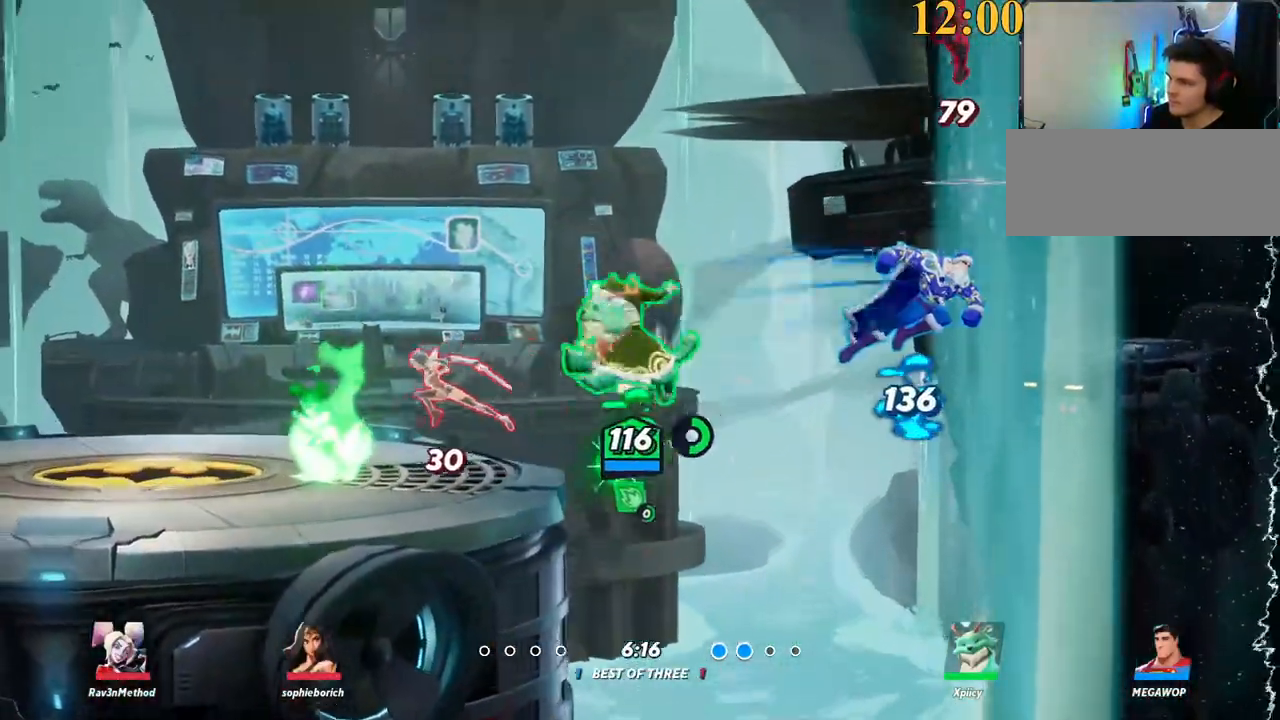
{"keys": ["a"], "events": [[217, "s", "up"], [350, "backslash", "down"], [500, "backslash", "up"]]}
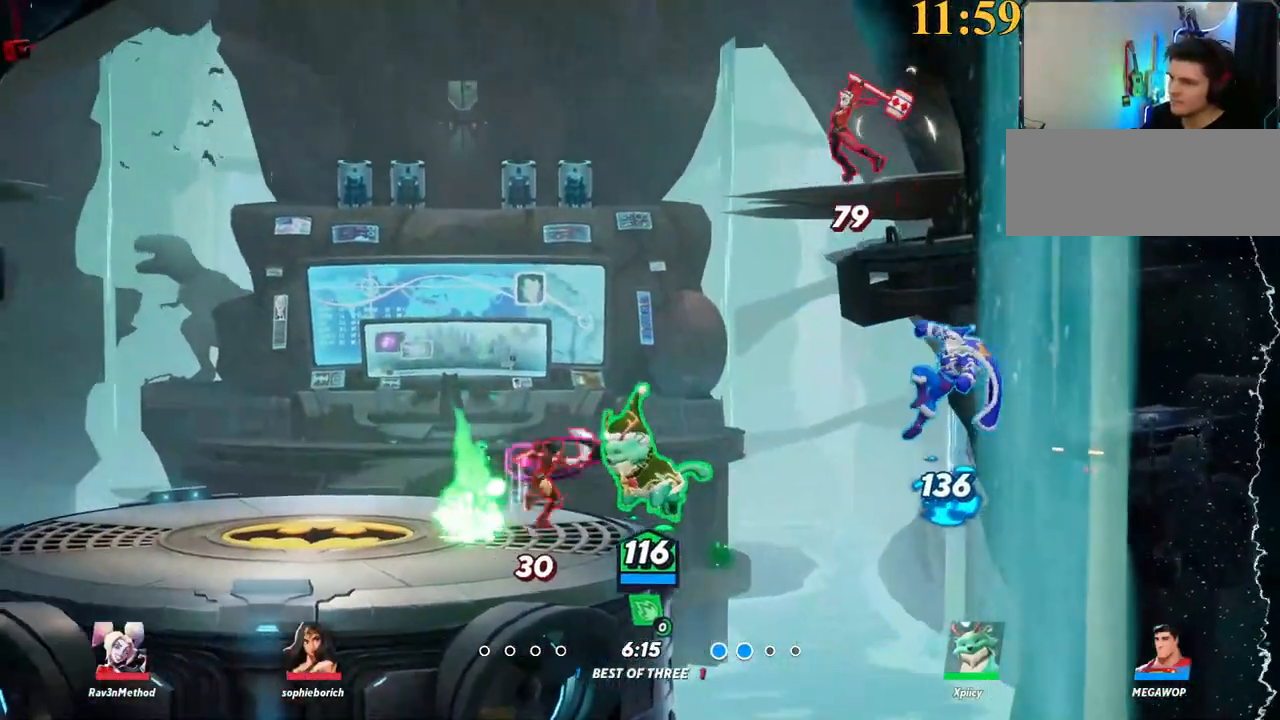
{"keys": ["a"], "events": [[150, "backspace", "down"], [234, "backspace", "up"]]}
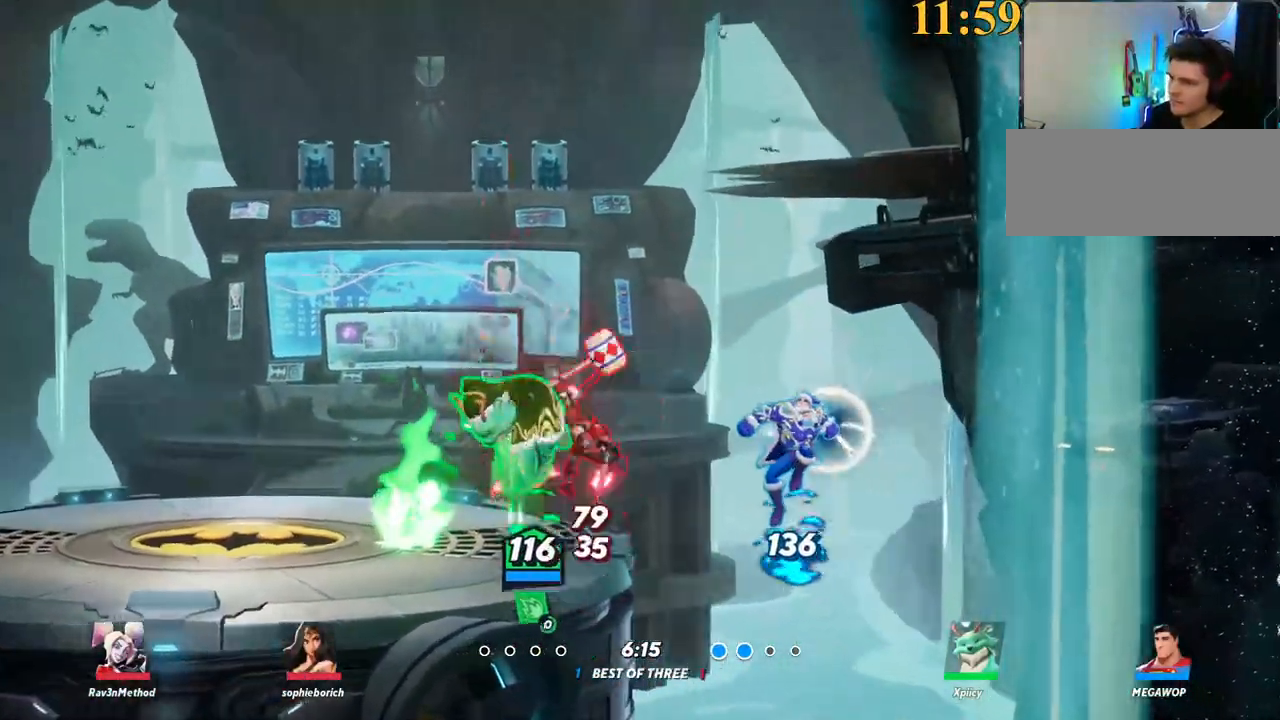
{"keys": ["a"], "events": [[200, "backslash", "down"], [384, "backslash", "up"], [434, "space", "down"], [484, "space", "up"]]}
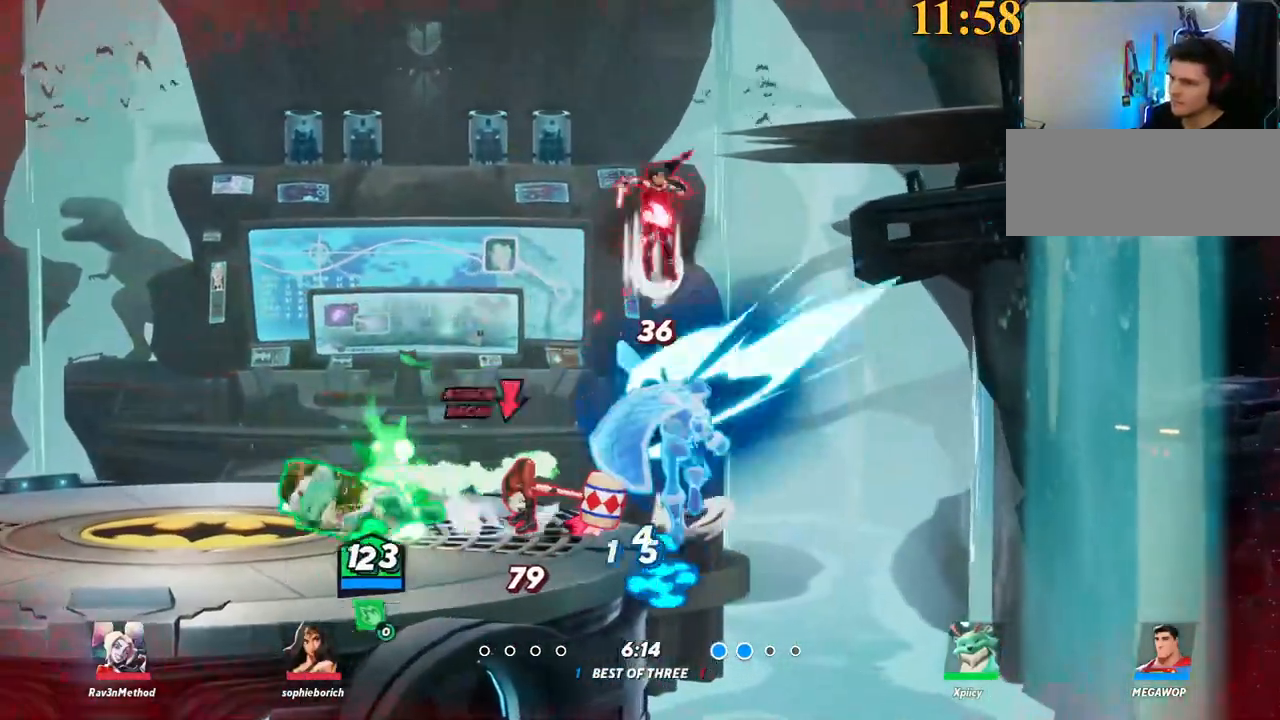
{"keys": ["a"], "events": []}
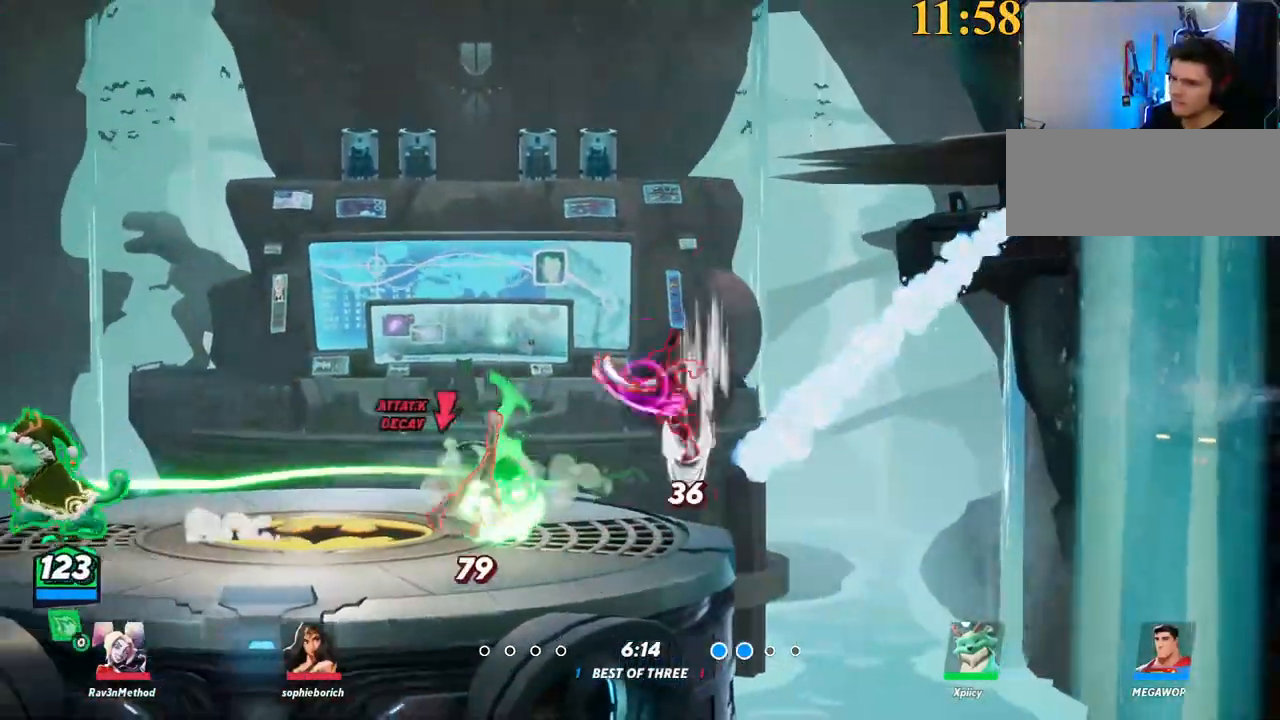
{"keys": ["a"], "events": [[67, "a", "up"], [117, "d", "down"], [167, "space", "down"], [300, "space", "up"], [350, "x", "down"], [484, "a", "down"], [484, "d", "up"], [484, "x", "up"]]}
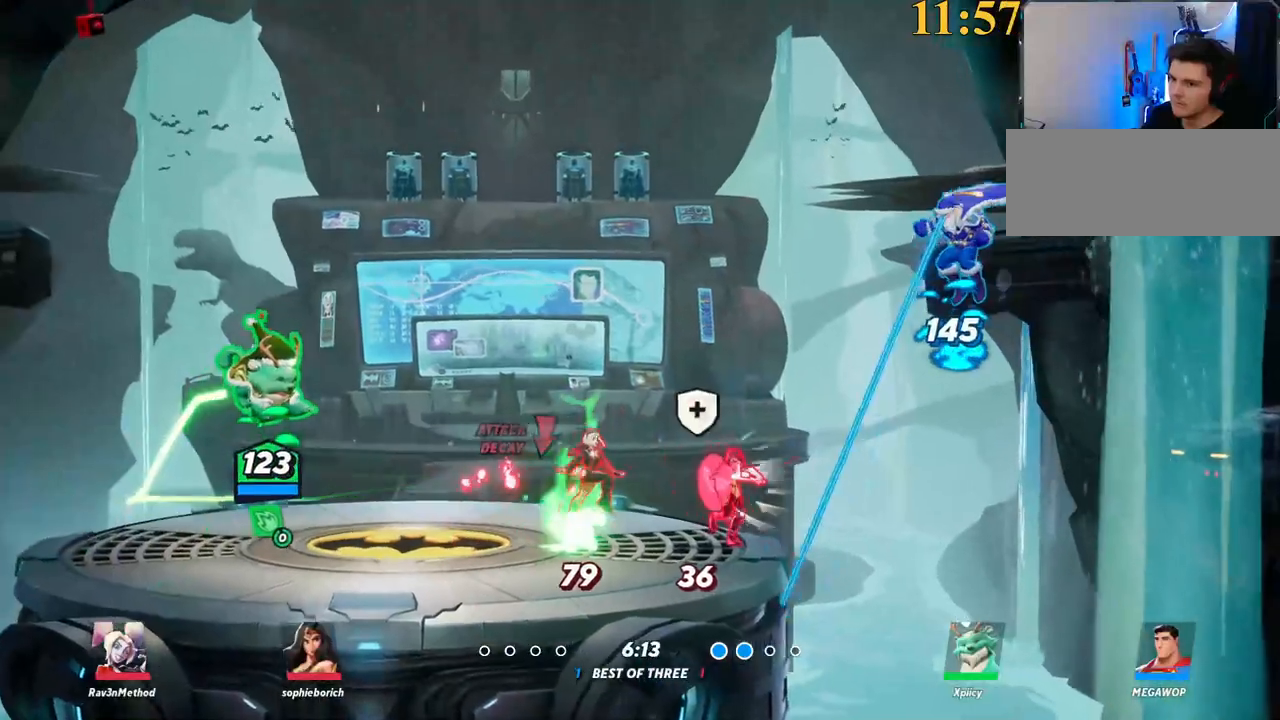
{"keys": ["d"], "events": [[500, "a", "up"], [500, "d", "down"]]}
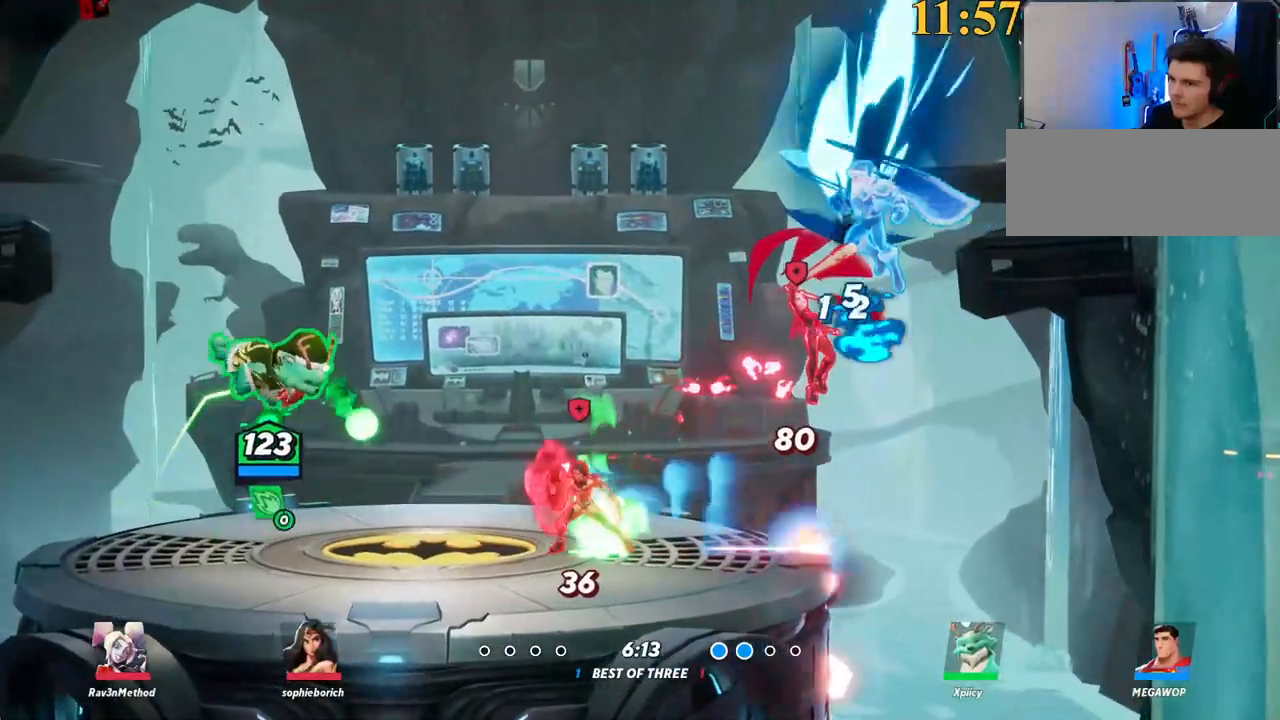
{"keys": ["d", "s"], "events": [[34, "semicolon", "down"], [134, "semicolon", "up"], [267, "s", "down"]]}
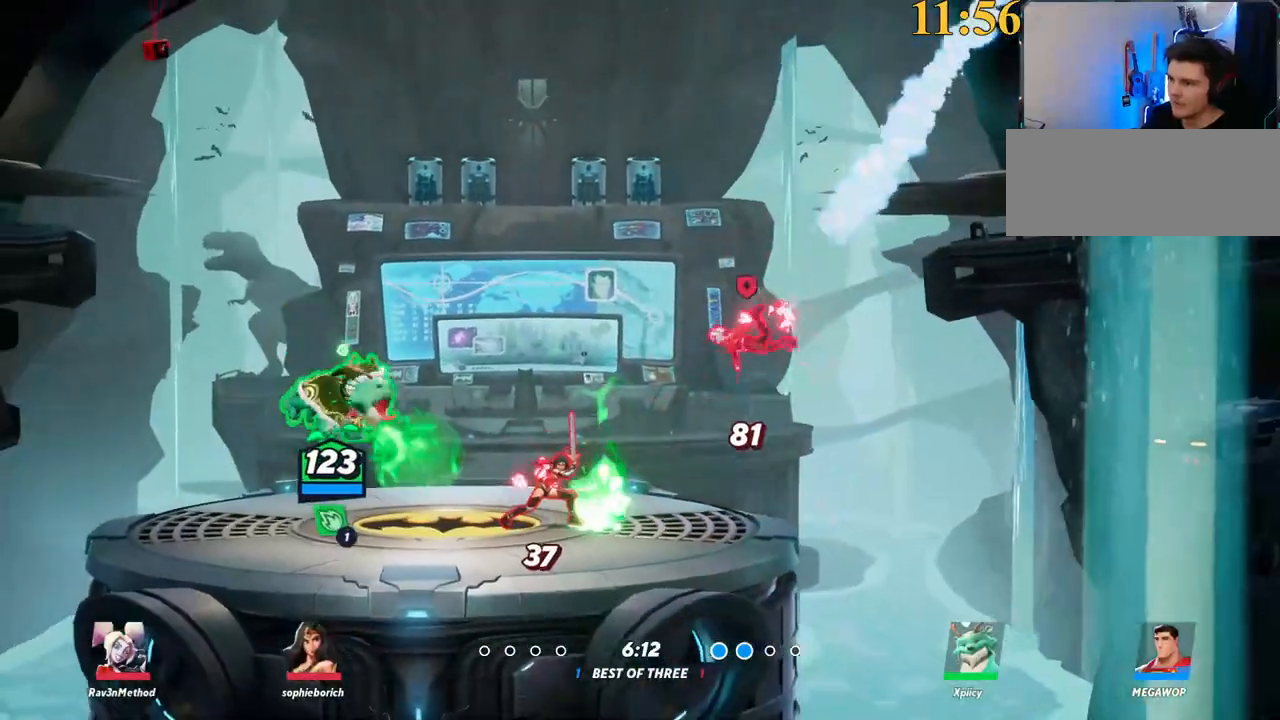
{"keys": ["d"], "events": [[50, "s", "up"], [234, "backslash", "down"], [334, "space", "down"], [417, "backslash", "up"], [417, "space", "up"]]}
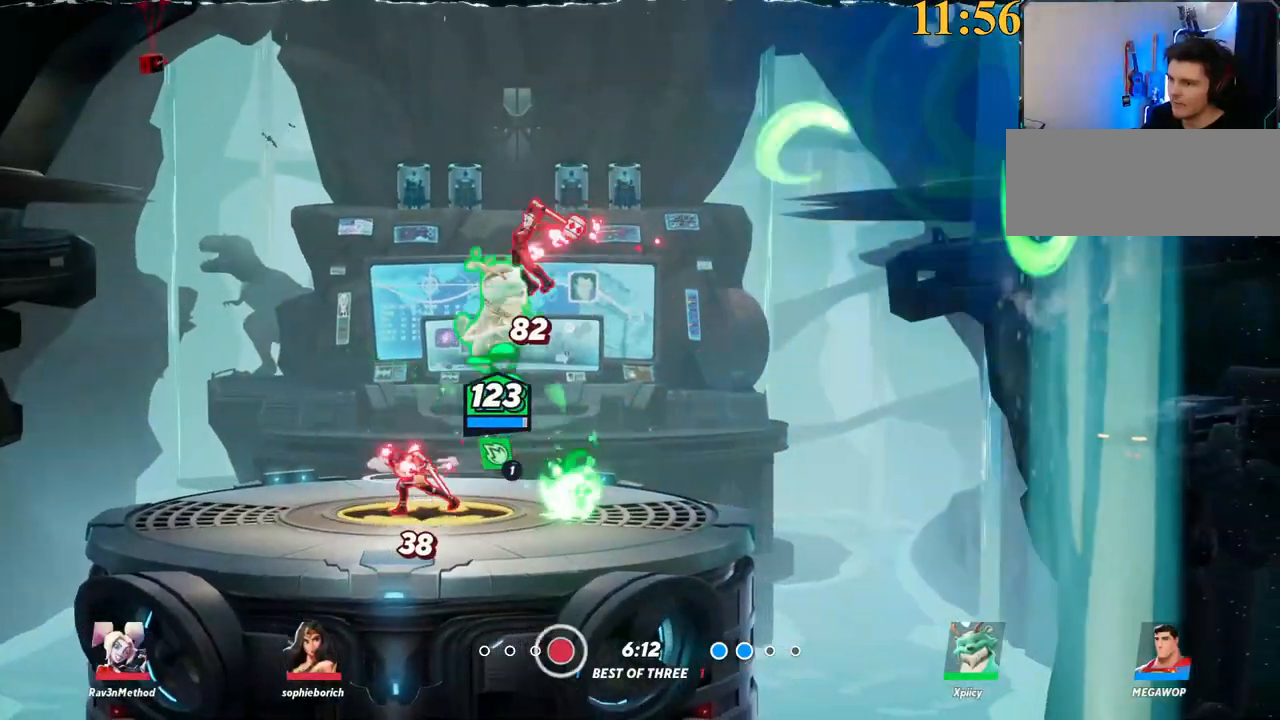
{"keys": ["d", "s"], "events": [[100, "a", "down"], [100, "s", "down"], [150, "d", "up"], [150, "lbracket", "down"], [150, "p", "down"], [234, "d", "down"], [284, "a", "up"], [284, "lbracket", "up"], [284, "p", "up"]]}
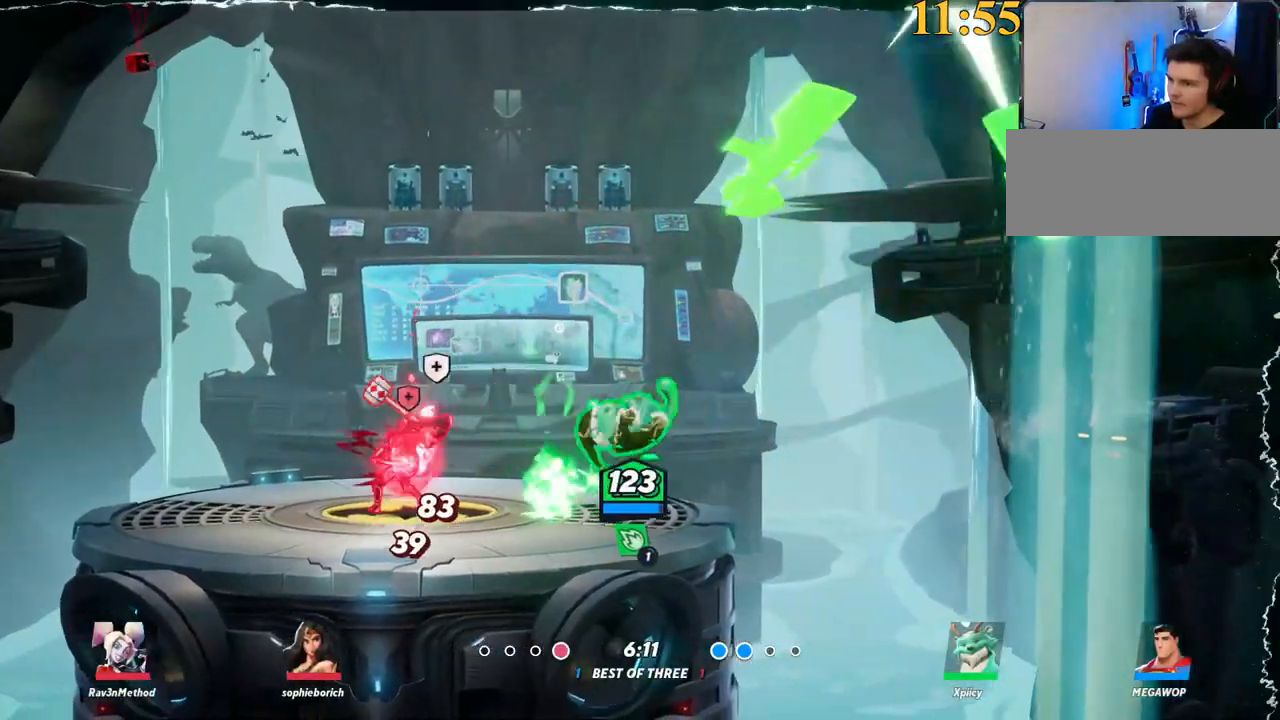
{"keys": ["d"], "events": [[200, "s", "up"]]}
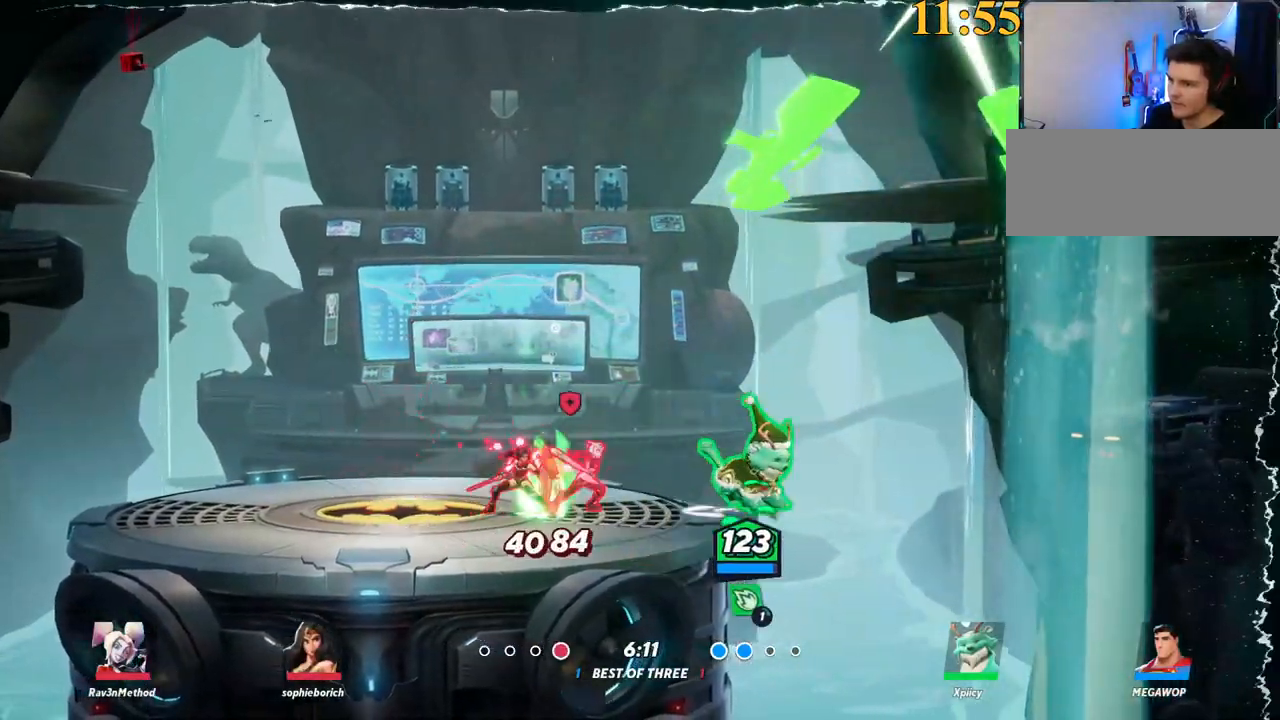
{"keys": ["a", "x"], "events": [[34, "backslash", "down"], [84, "space", "down"], [167, "backslash", "up"], [167, "space", "up"], [217, "a", "down"], [217, "space", "down"], [350, "d", "up"], [350, "space", "up"], [450, "x", "down"]]}
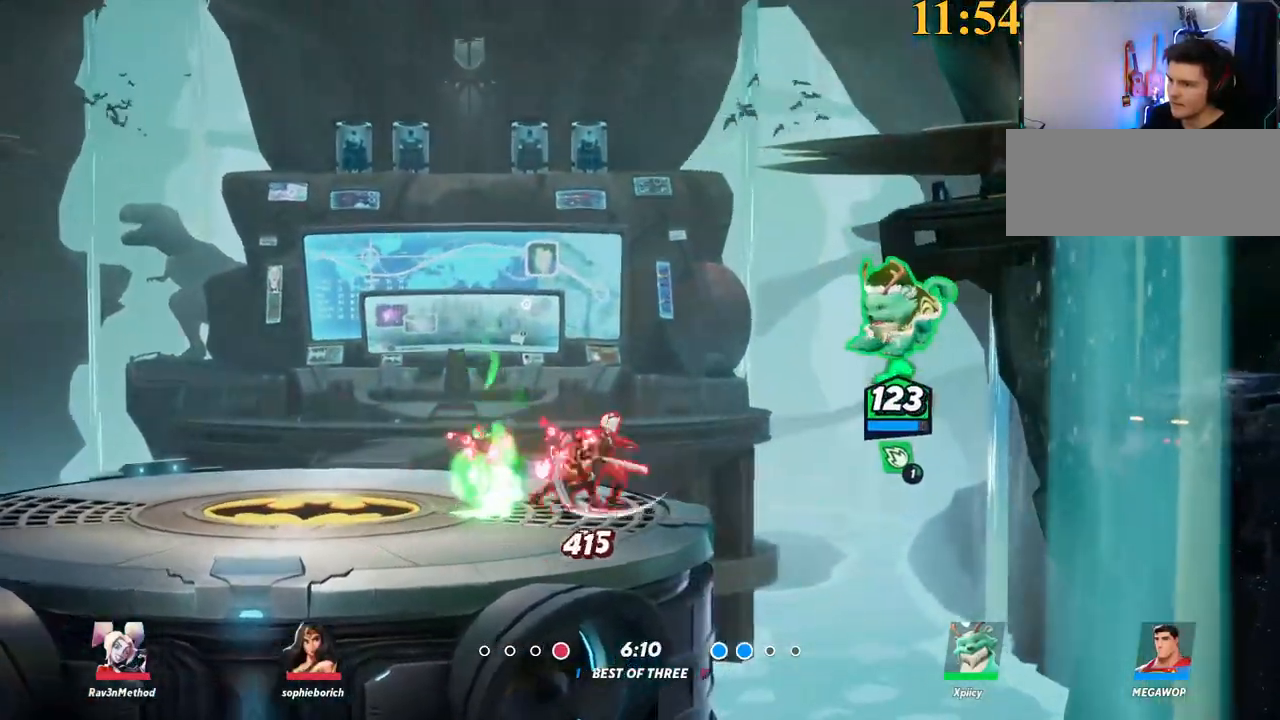
{"keys": ["a", "d"], "events": [[34, "x", "up"], [84, "a", "up"], [134, "d", "down"], [267, "s", "down"], [500, "a", "down"], [500, "s", "up"]]}
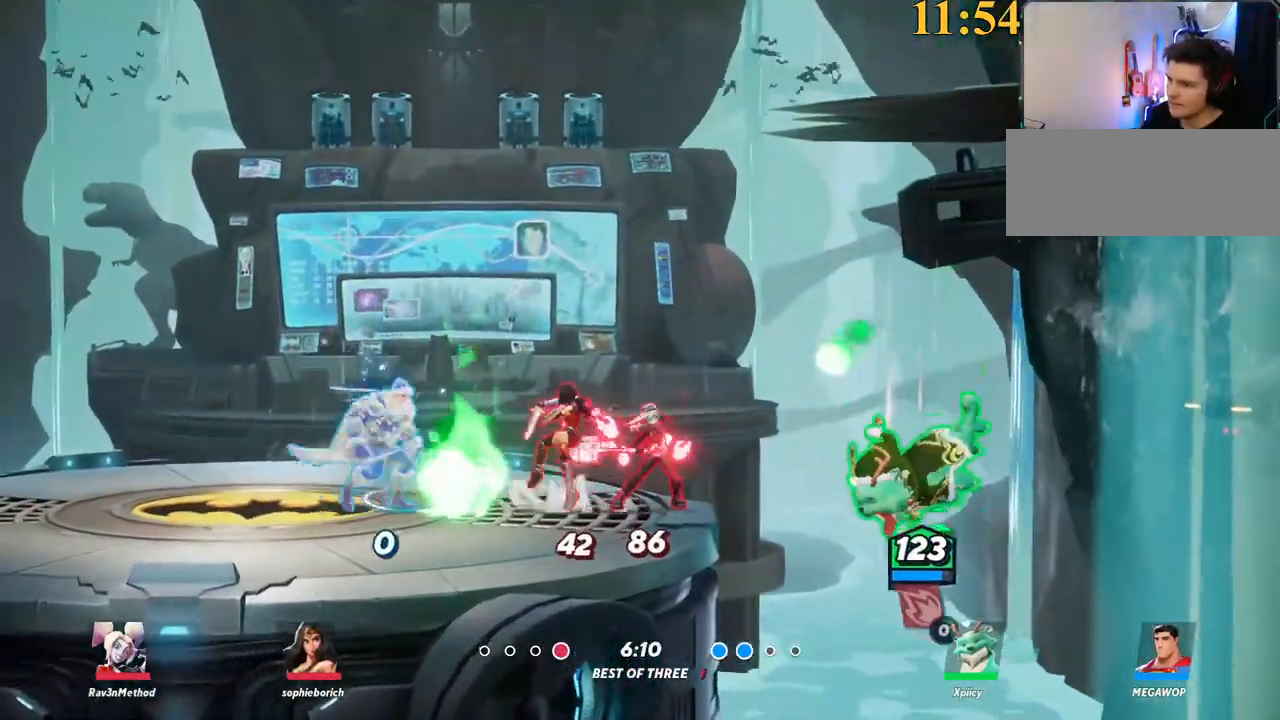
{"keys": ["a", "w"], "events": [[50, "d", "up"], [50, "semicolon", "down"], [134, "semicolon", "up"], [184, "w", "down"]]}
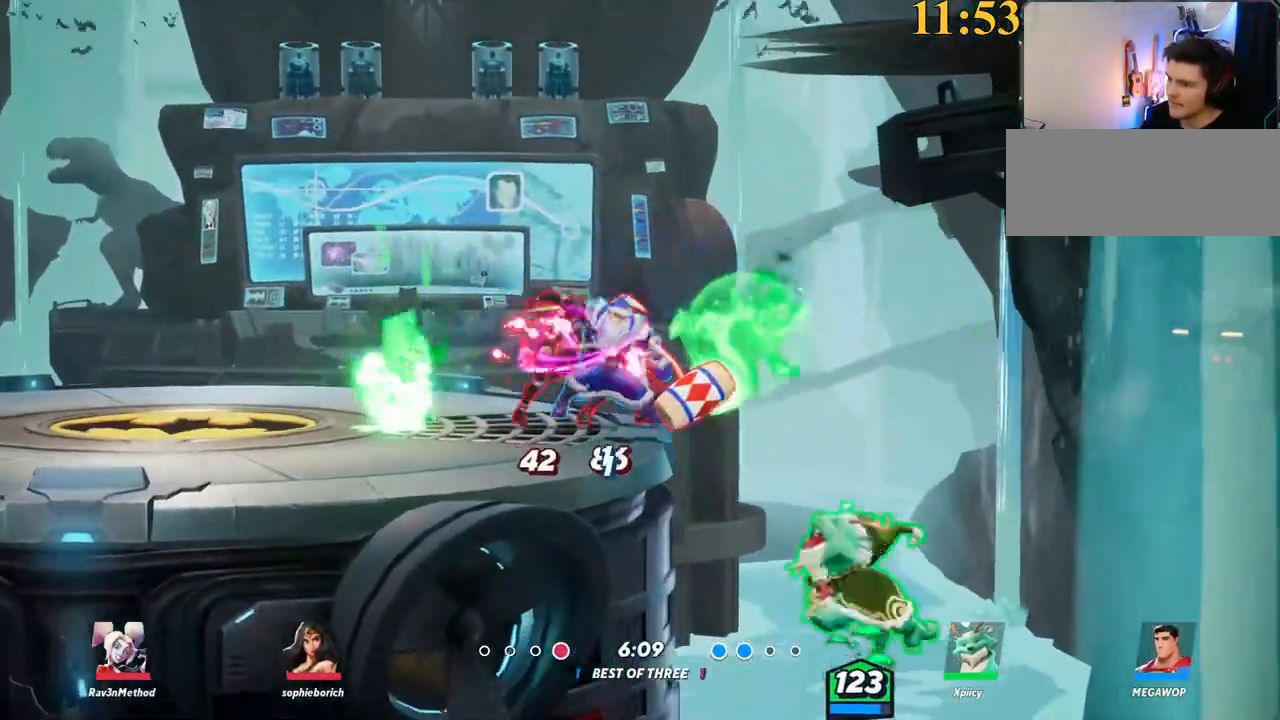
{"keys": ["a", "space", "w"], "events": [[100, "backslash", "down"], [284, "space", "down"], [334, "backslash", "up"], [384, "space", "up"], [417, "space", "down"]]}
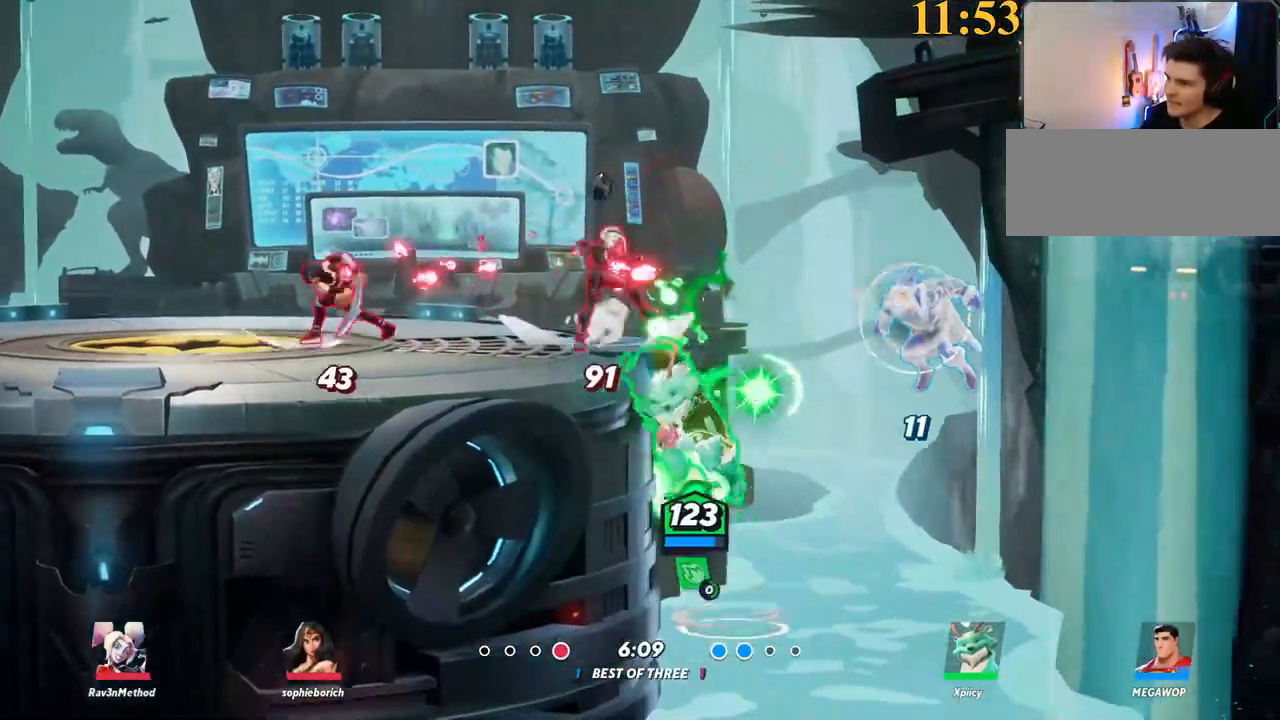
{"keys": ["a", "space"], "events": [[17, "space", "up"], [67, "space", "down"], [300, "space", "up"], [350, "space", "down"], [384, "w", "up"], [434, "space", "up"], [484, "space", "down"]]}
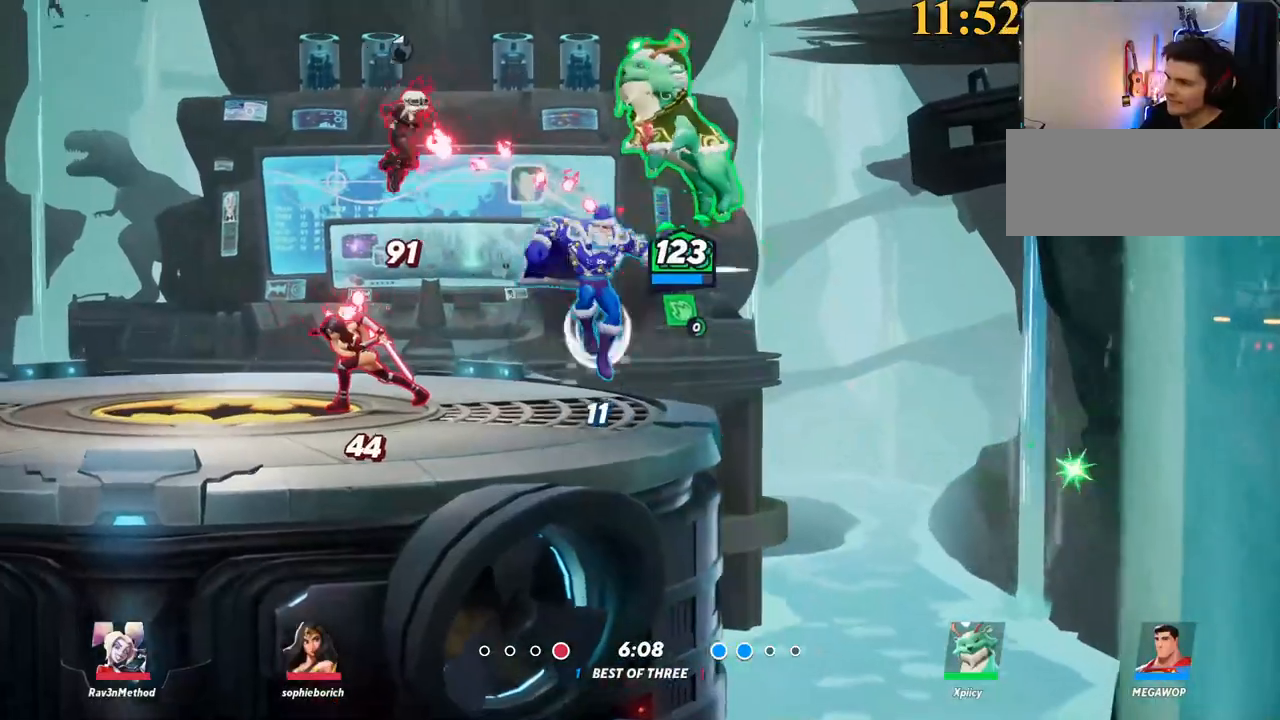
{"keys": ["a", "s"], "events": [[34, "space", "up"], [117, "p", "down"], [350, "s", "down"], [400, "p", "up"]]}
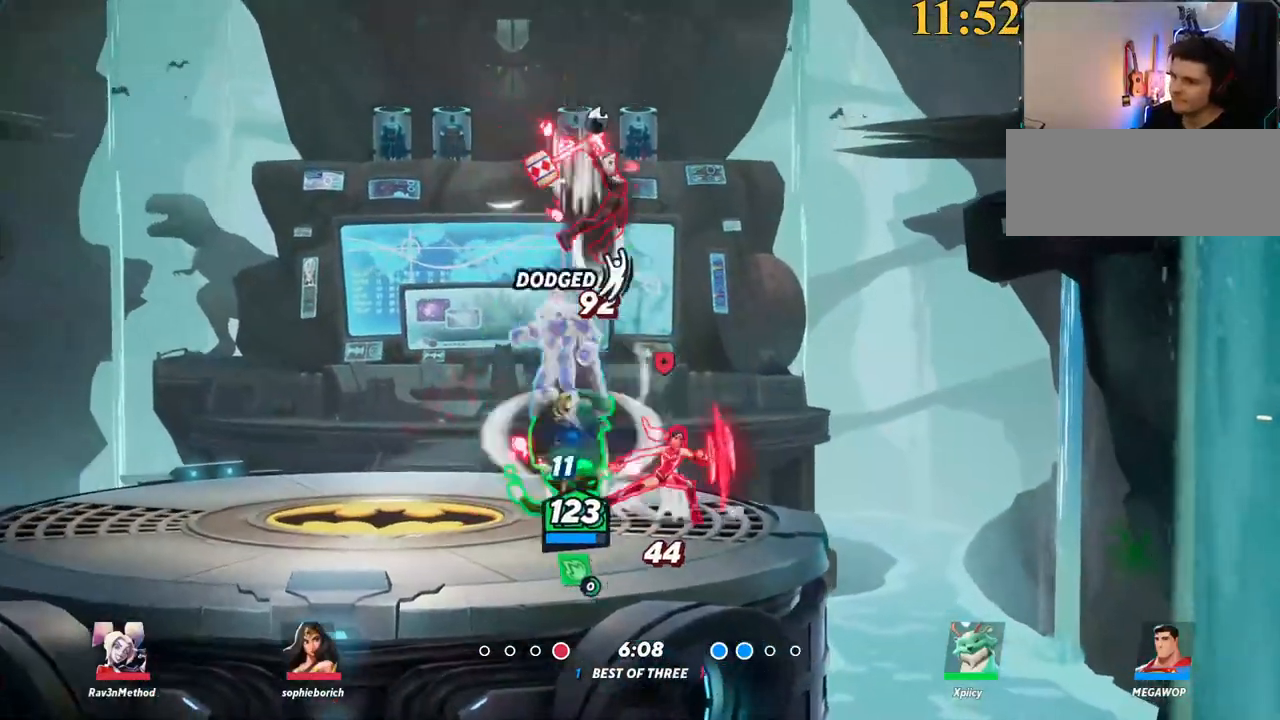
{"keys": ["a", "backslash"], "events": [[217, "s", "up"], [484, "backslash", "down"]]}
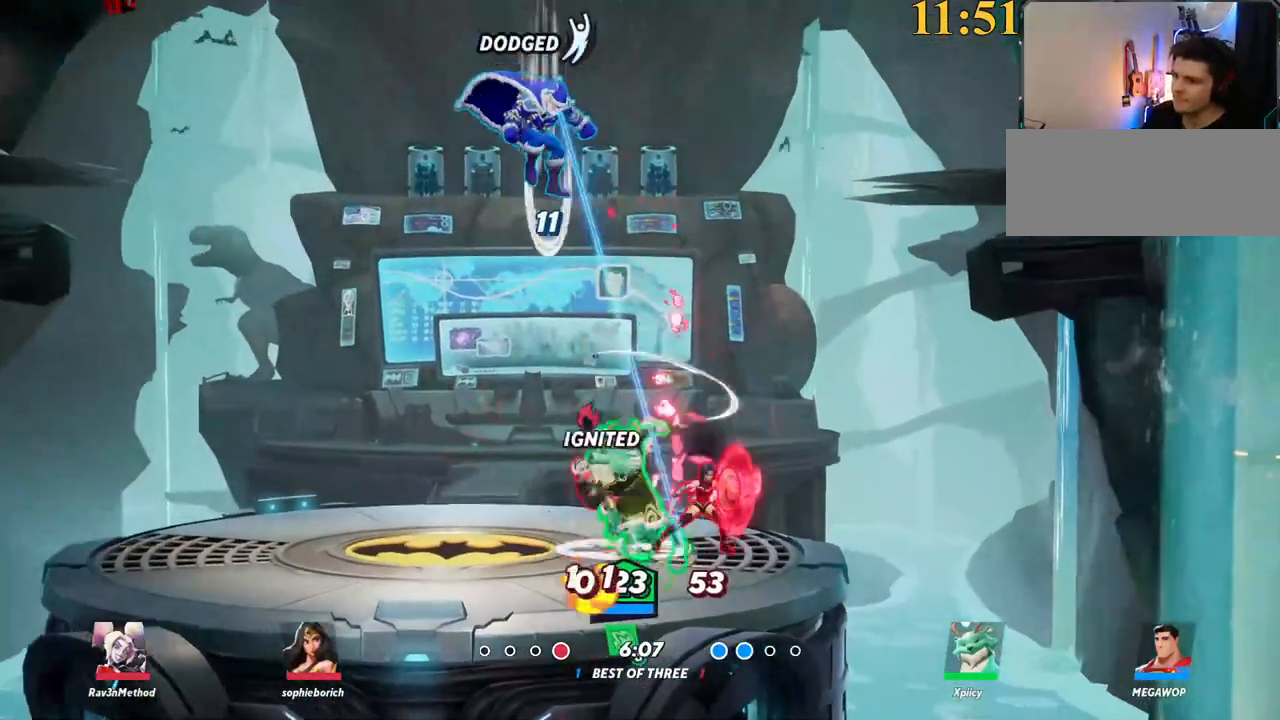
{"keys": ["a", "w"], "events": [[167, "a", "up"], [167, "backslash", "up"], [167, "d", "down"], [217, "backspace", "down"], [317, "w", "down"], [350, "backspace", "up"], [350, "d", "up"], [500, "a", "down"]]}